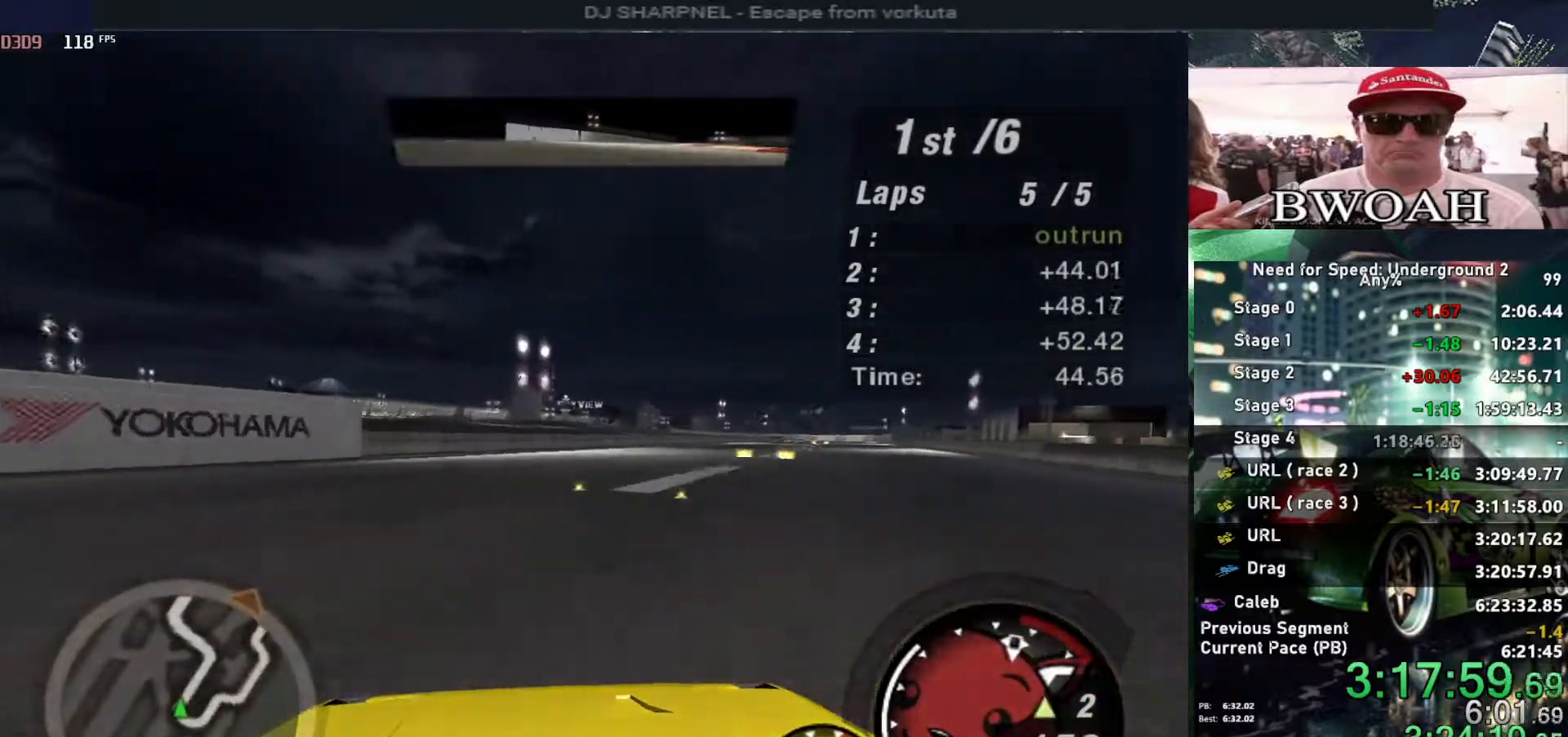
Gameplay with keyboard; each line is a JSON object with the keys held at the frame after it. "events" lists presses ("down") and releases ("up") of "alt", "ctrl", "down", "escape", "left", "r", "return", "right", "shift", "space", "super", "t", "tab", "u" and "up" between this image and that frame as [ms after this image, input, new state], when the widget could be followed in between. No other keys are recorded. Mouse input is not recorded.
{"keys": ["up"], "events": [[50, "right", "up"], [384, "right", "down"], [384, "shift", "down"], [434, "shift", "up"], [467, "right", "up"]]}
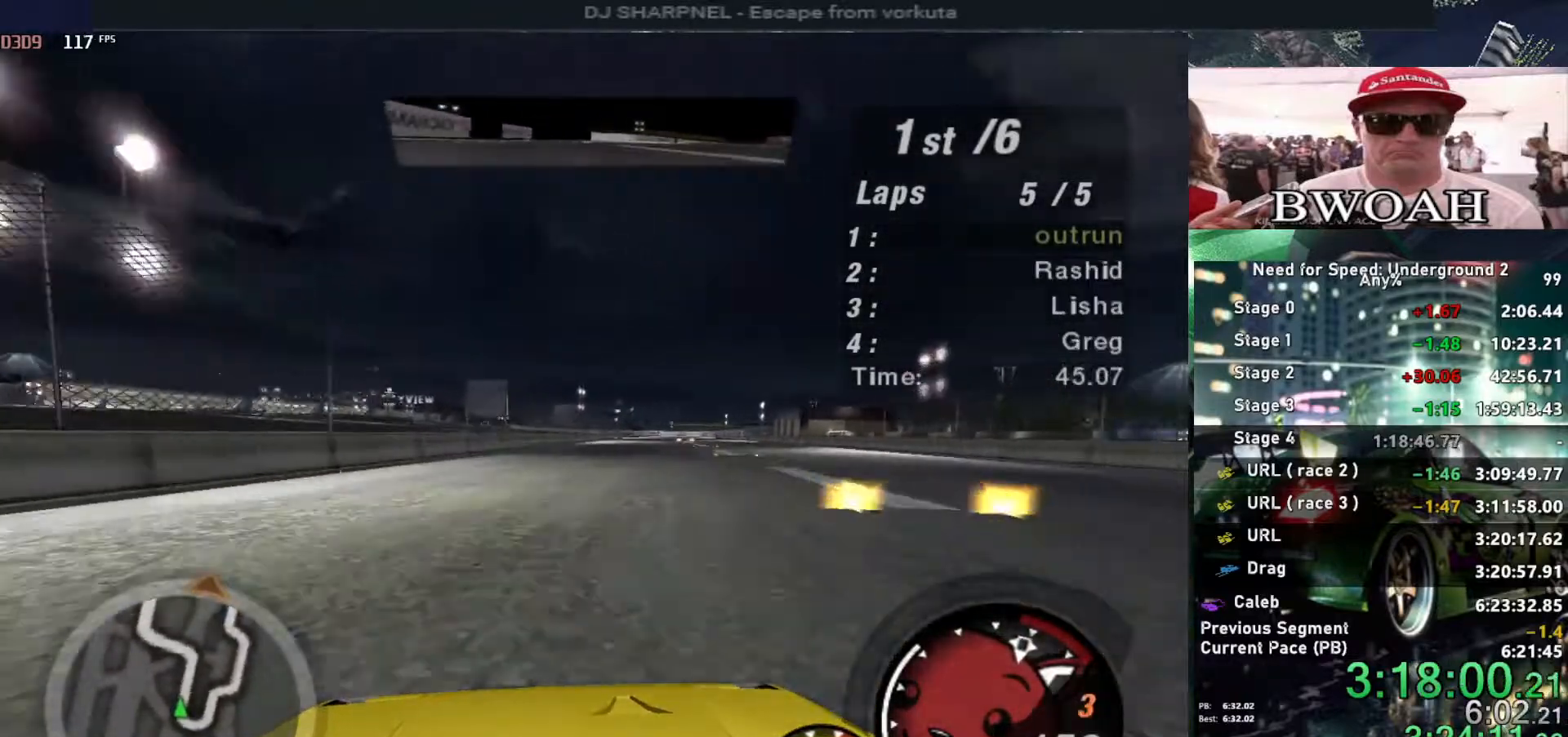
{"keys": ["up"], "events": [[67, "right", "down"], [200, "right", "up"]]}
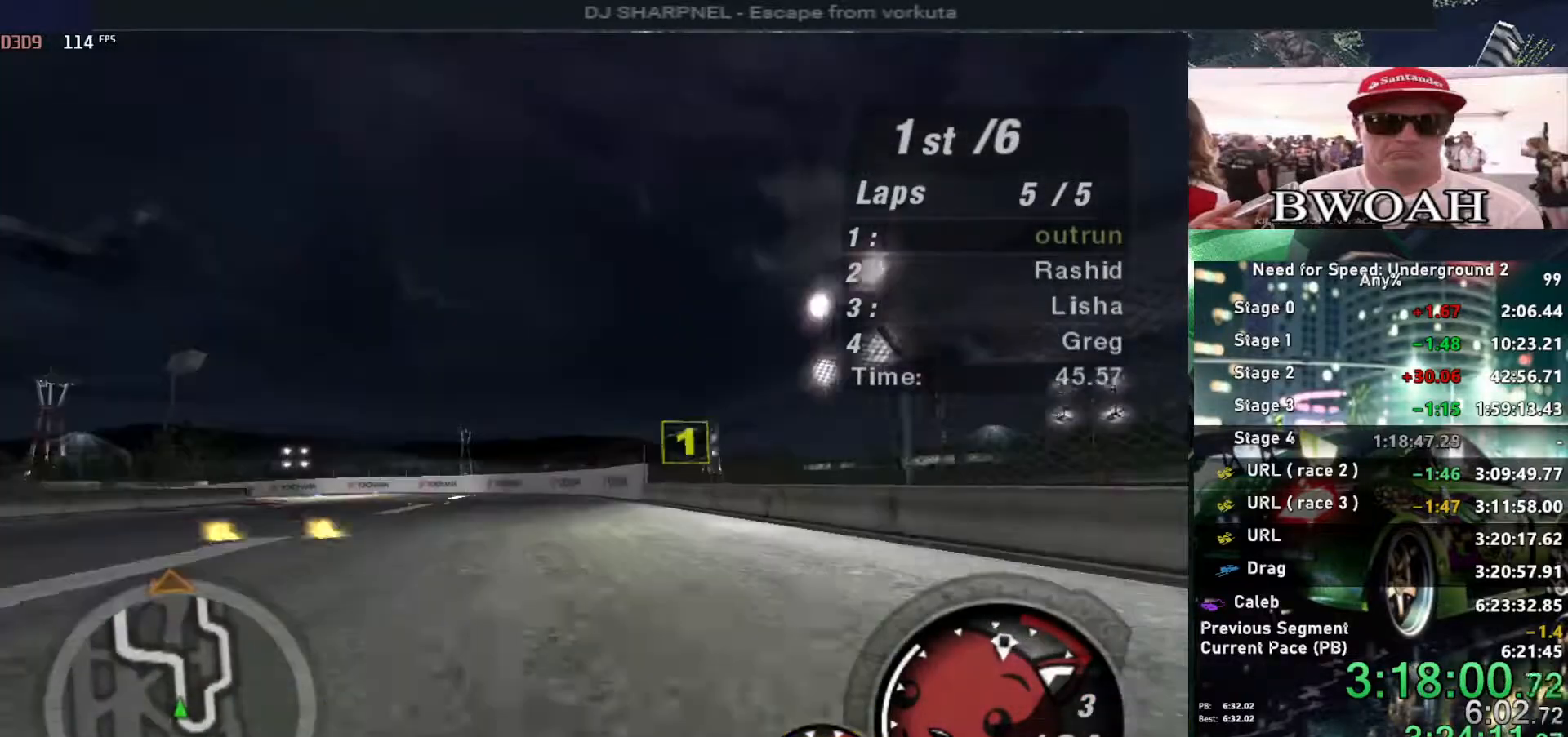
{"keys": ["up"], "events": [[84, "right", "down"], [184, "right", "up"]]}
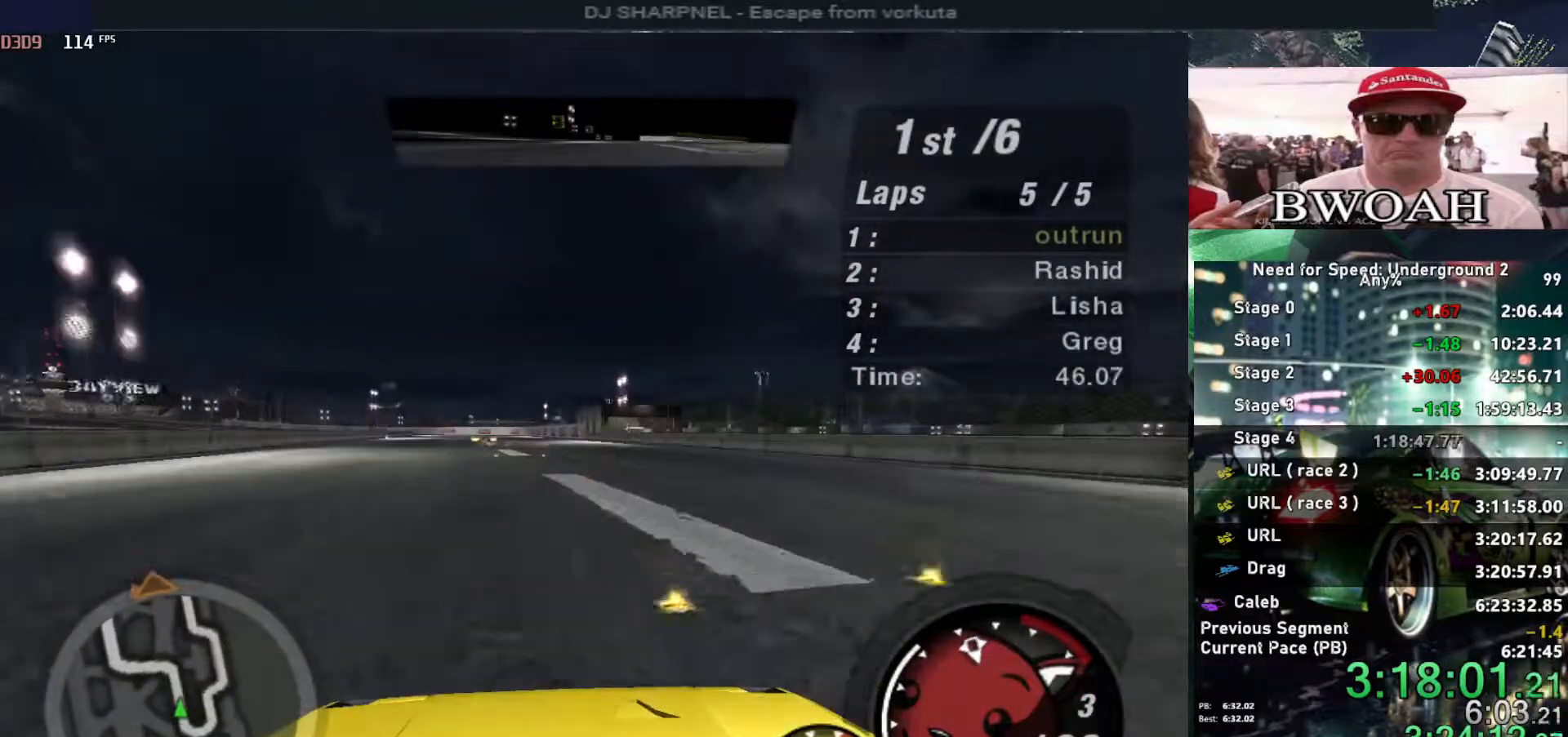
{"keys": ["up"], "events": [[284, "left", "down"], [384, "left", "up"]]}
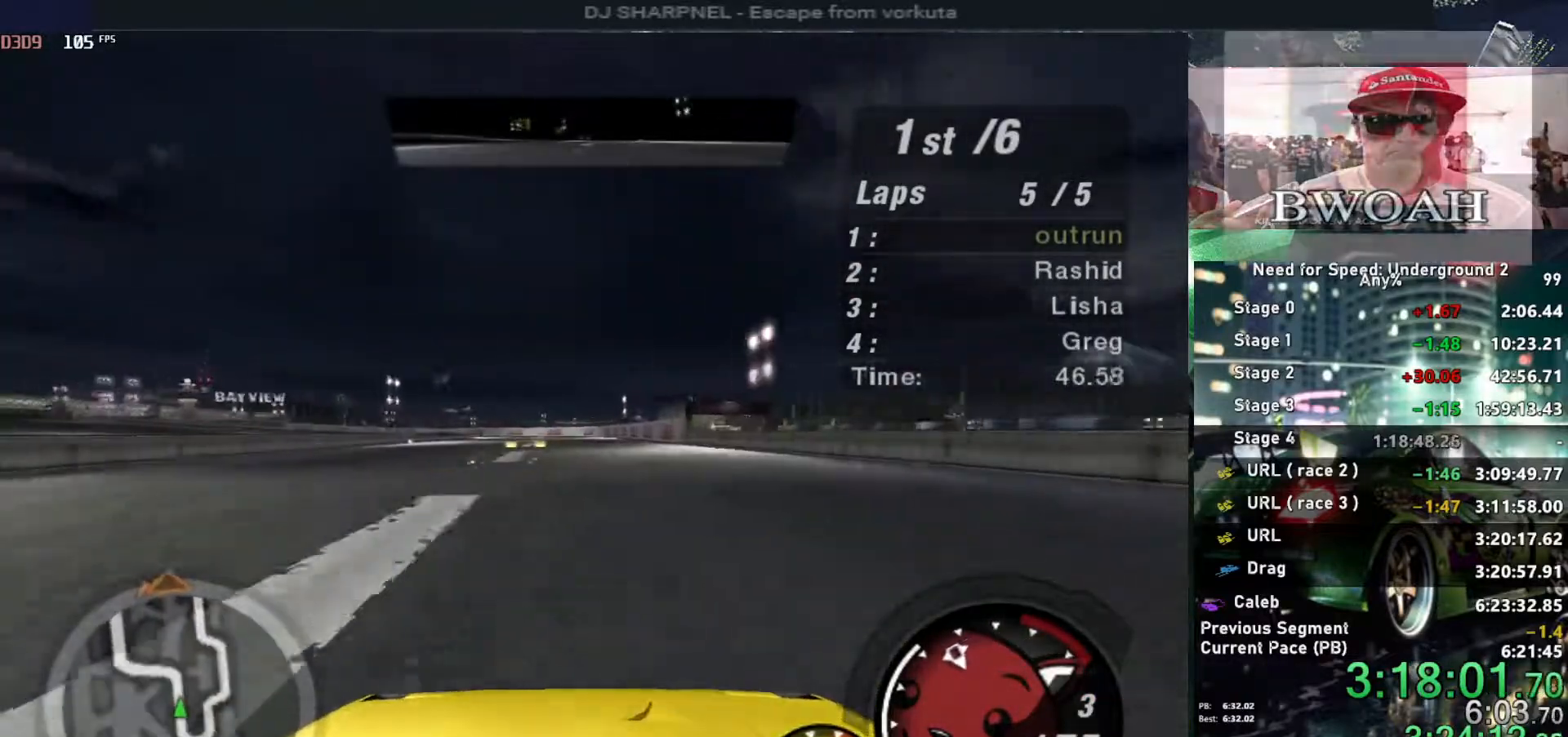
{"keys": ["up"], "events": []}
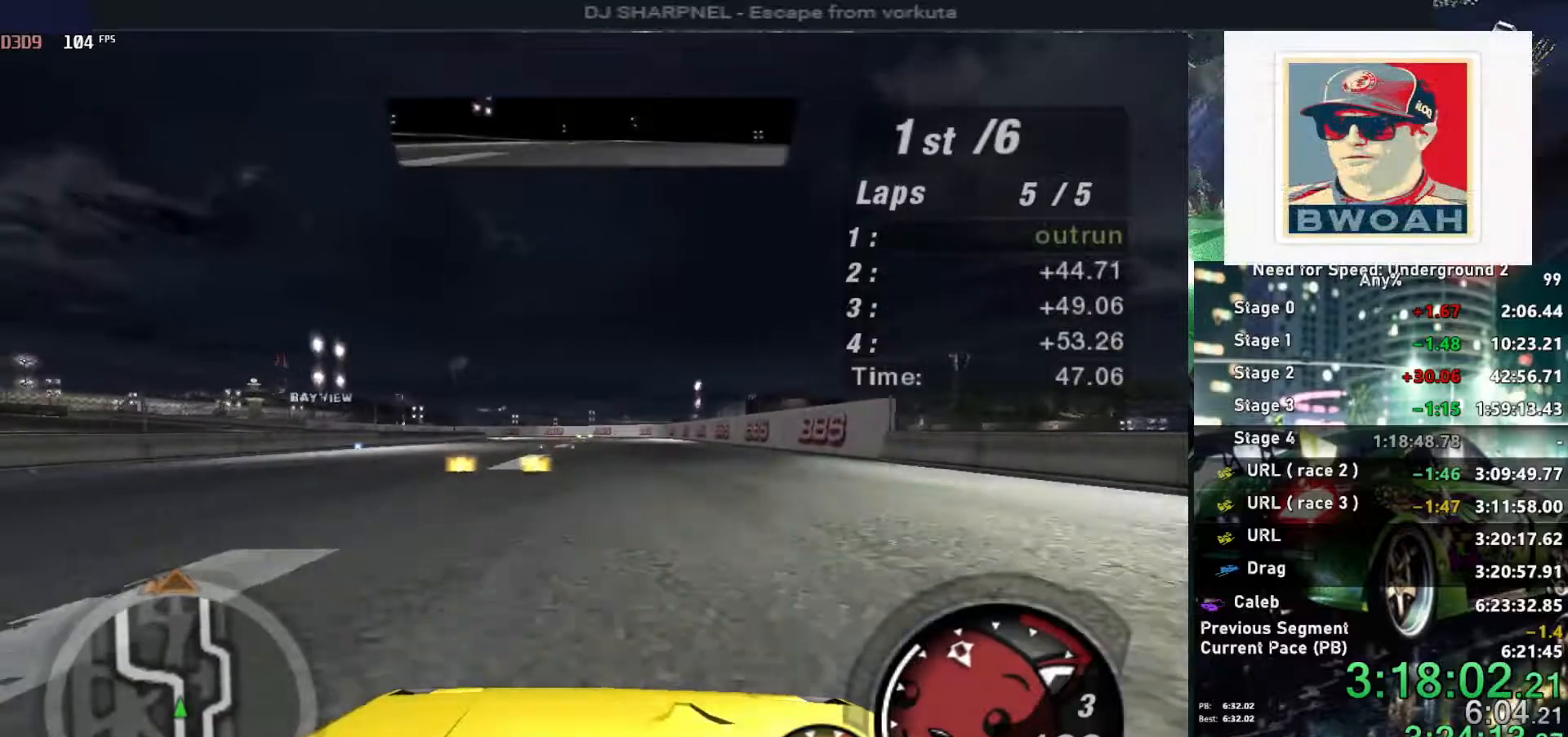
{"keys": ["up"], "events": [[184, "left", "down"], [317, "left", "up"]]}
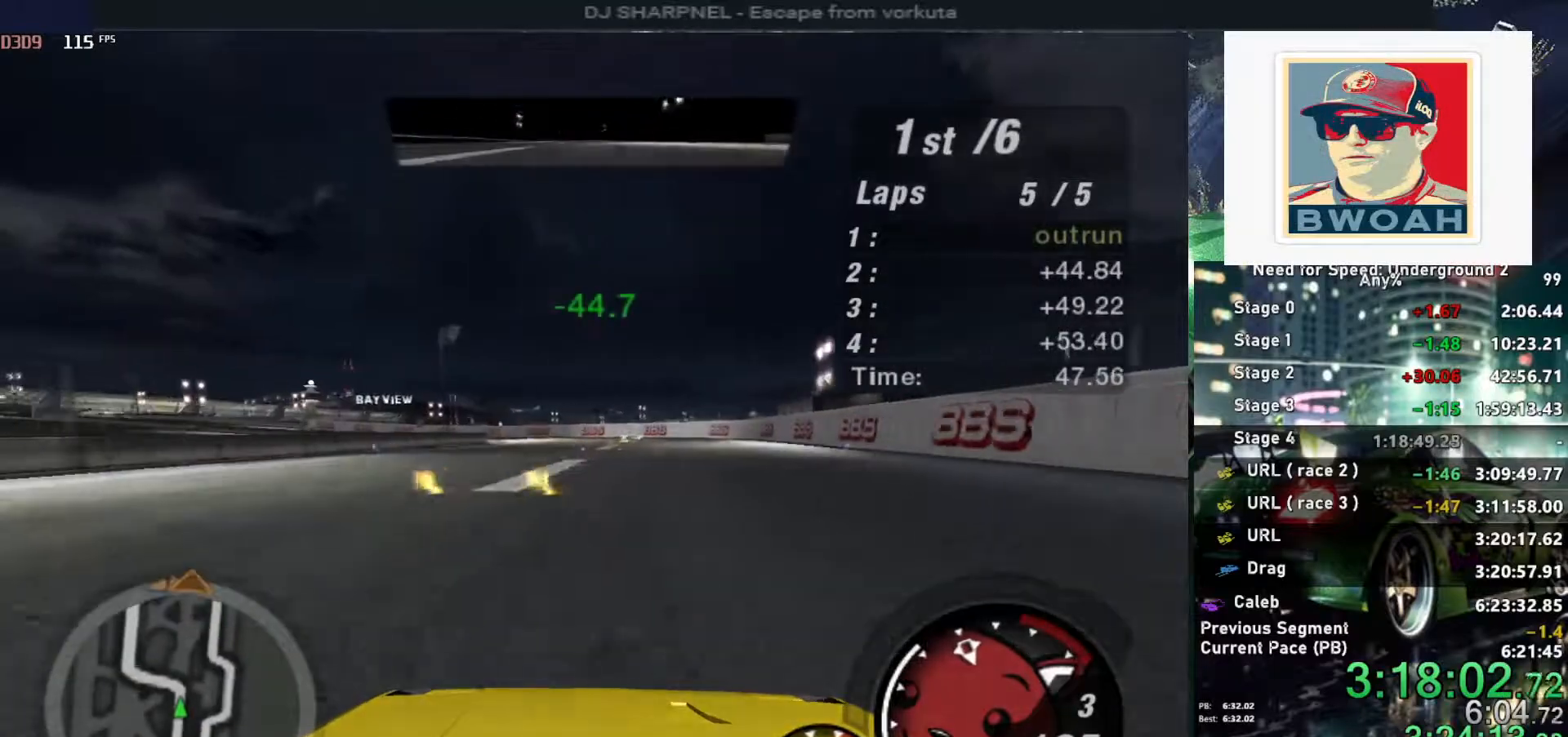
{"keys": ["left", "up"], "events": [[200, "left", "down"], [334, "left", "up"], [434, "left", "down"]]}
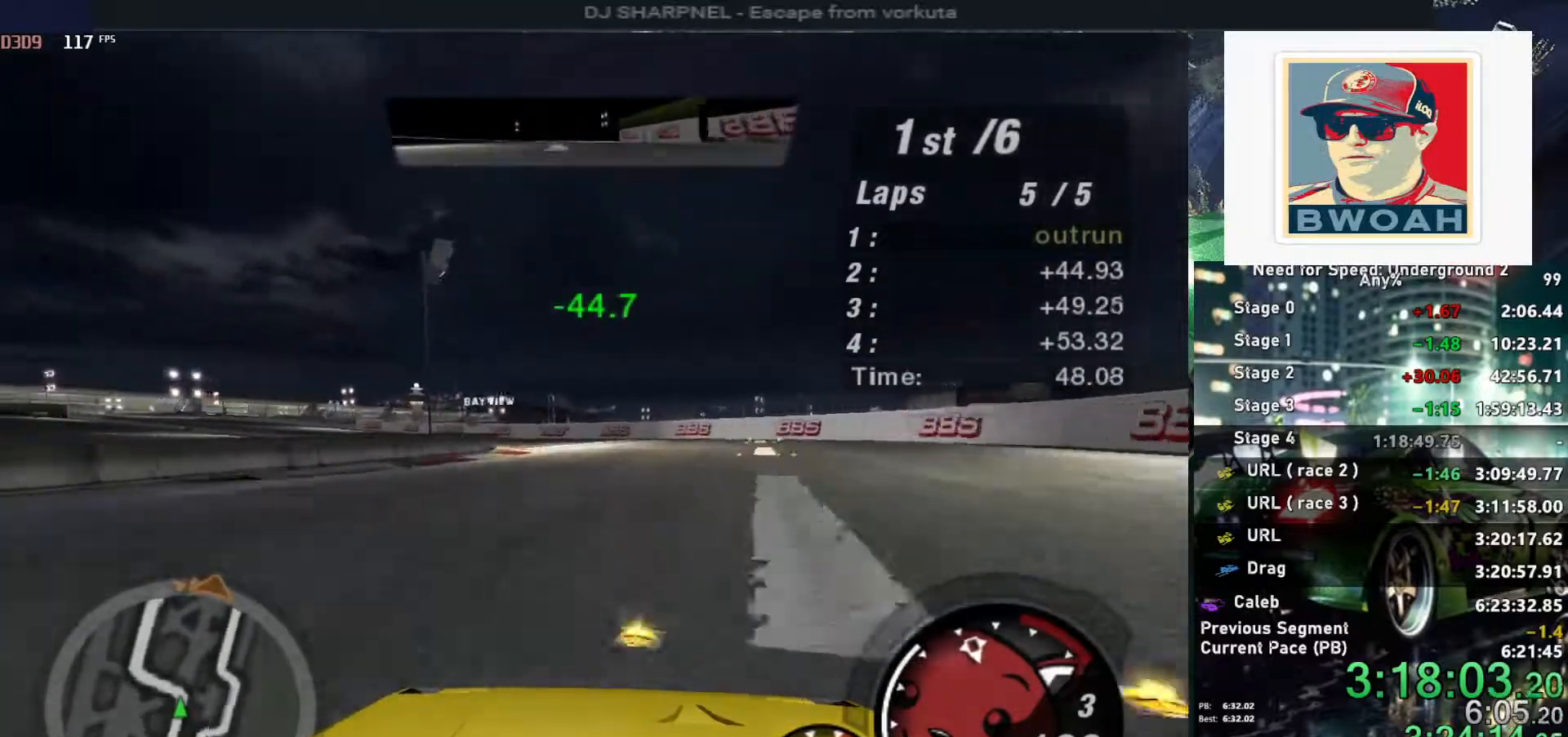
{"keys": ["left", "up"], "events": [[67, "left", "up"], [167, "left", "down"], [200, "left", "up"], [300, "left", "down"]]}
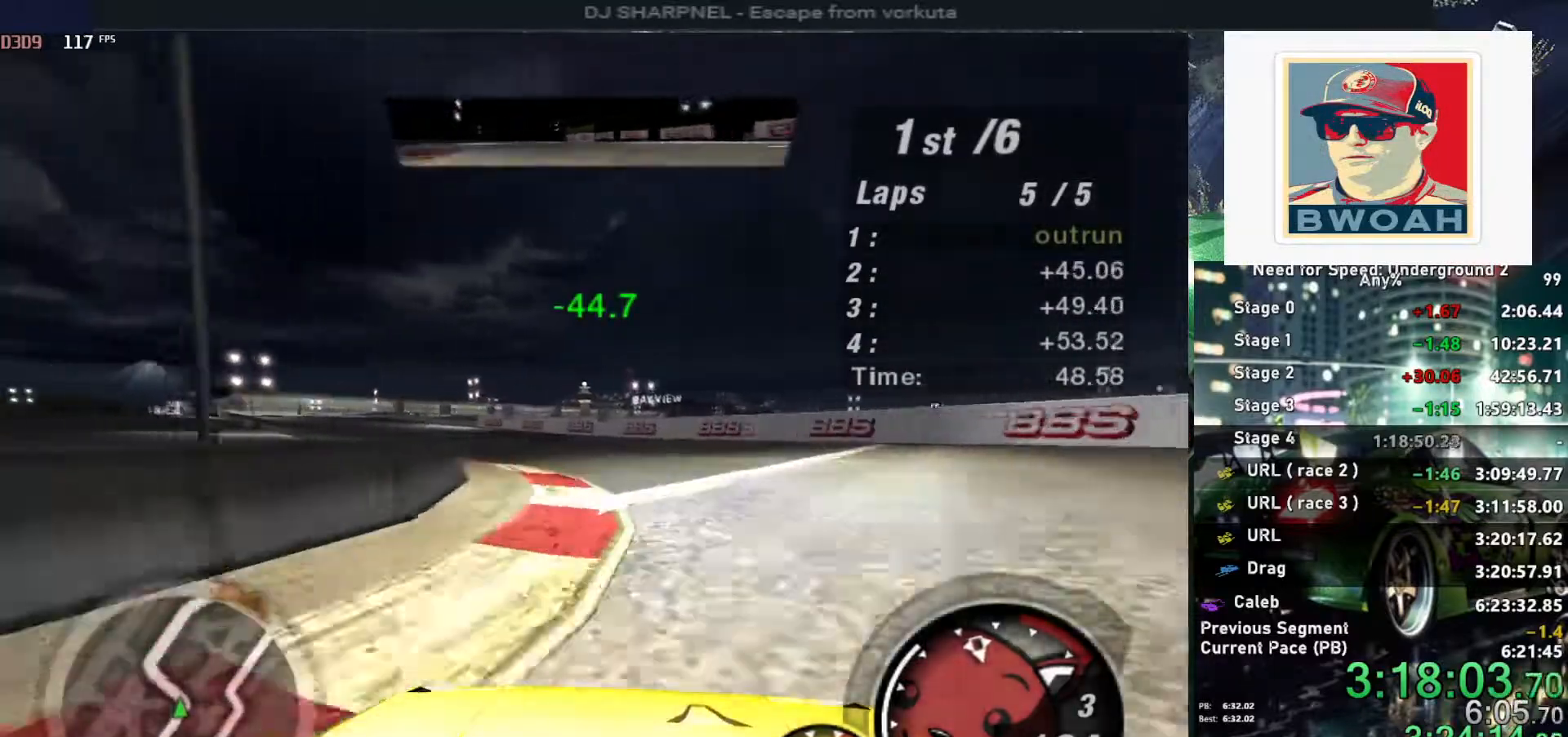
{"keys": ["up"], "events": [[34, "left", "up"], [134, "left", "down"], [184, "left", "up"], [267, "left", "down"], [467, "left", "up"]]}
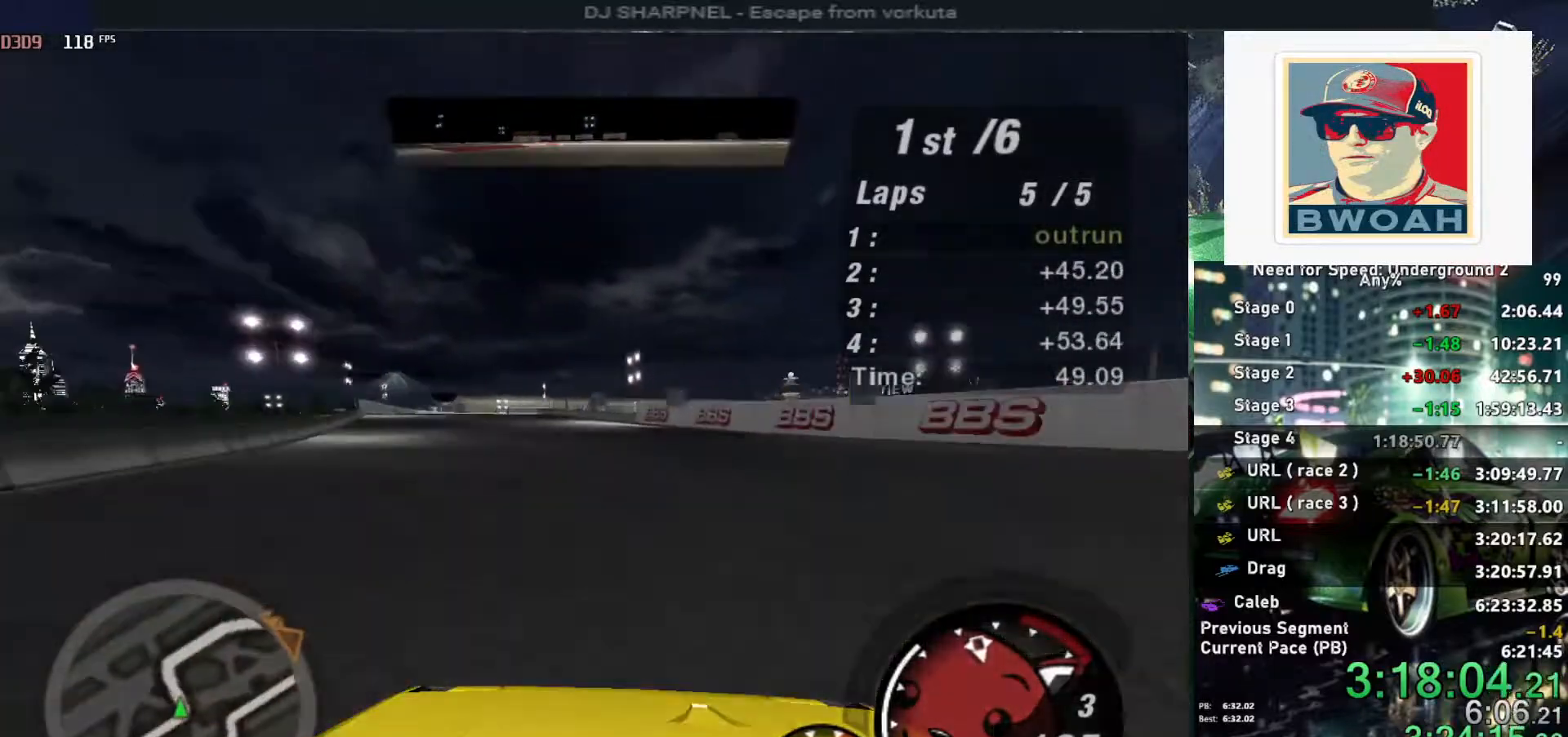
{"keys": ["left", "up"], "events": [[50, "left", "down"], [200, "left", "up"], [434, "left", "down"]]}
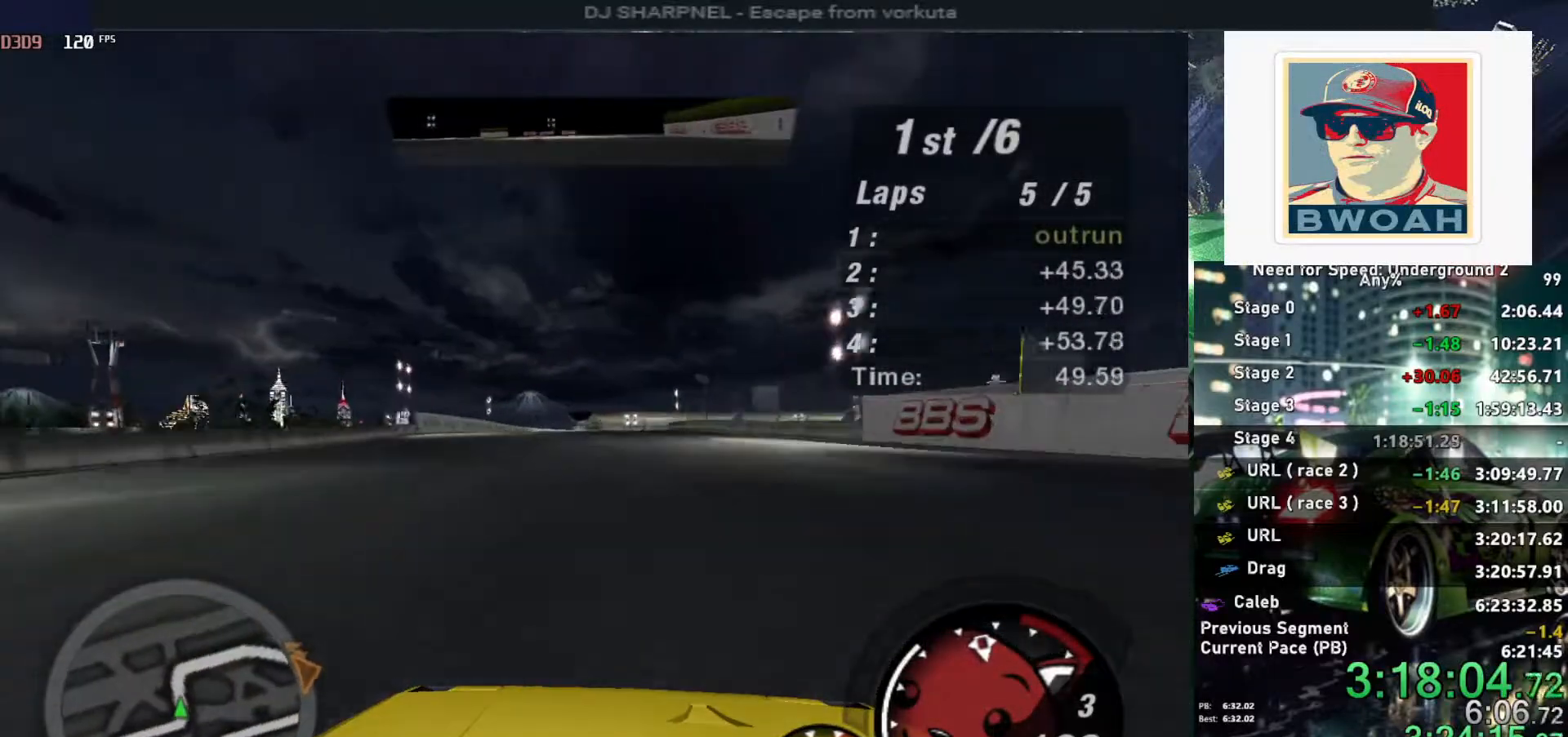
{"keys": ["up"], "events": [[17, "left", "up"]]}
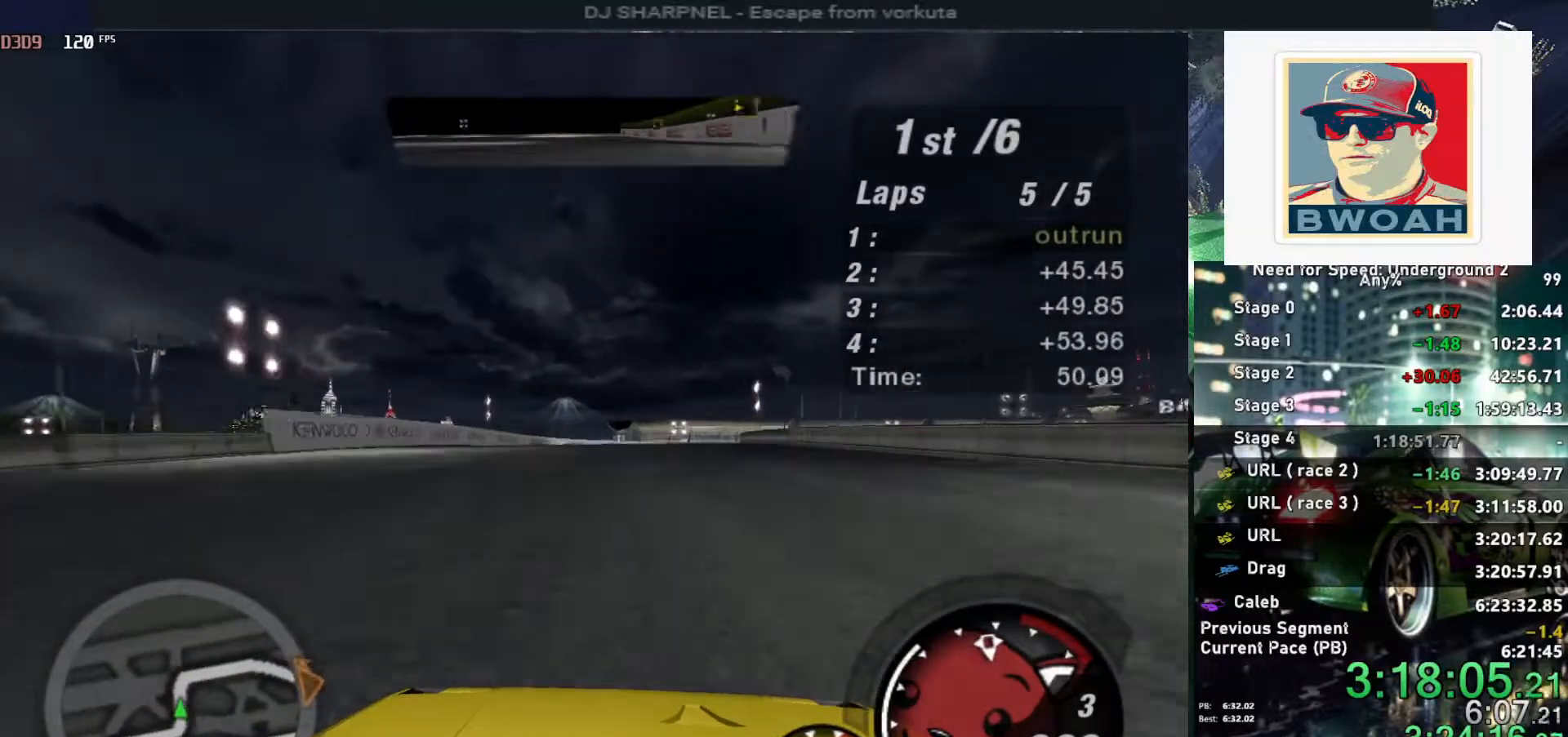
{"keys": ["up"], "events": [[84, "right", "down"], [167, "right", "up"]]}
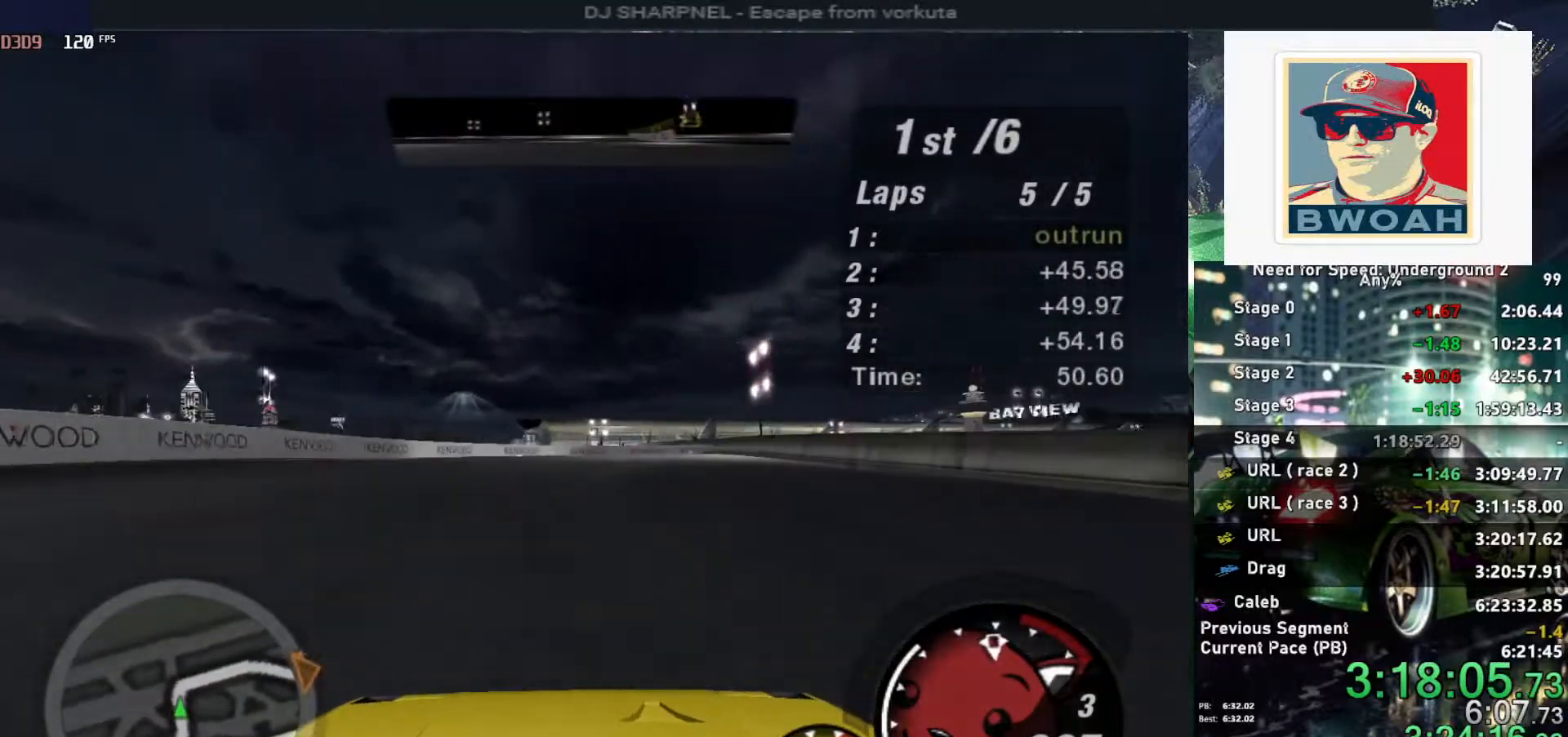
{"keys": ["up"], "events": [[50, "right", "down"], [234, "right", "up"]]}
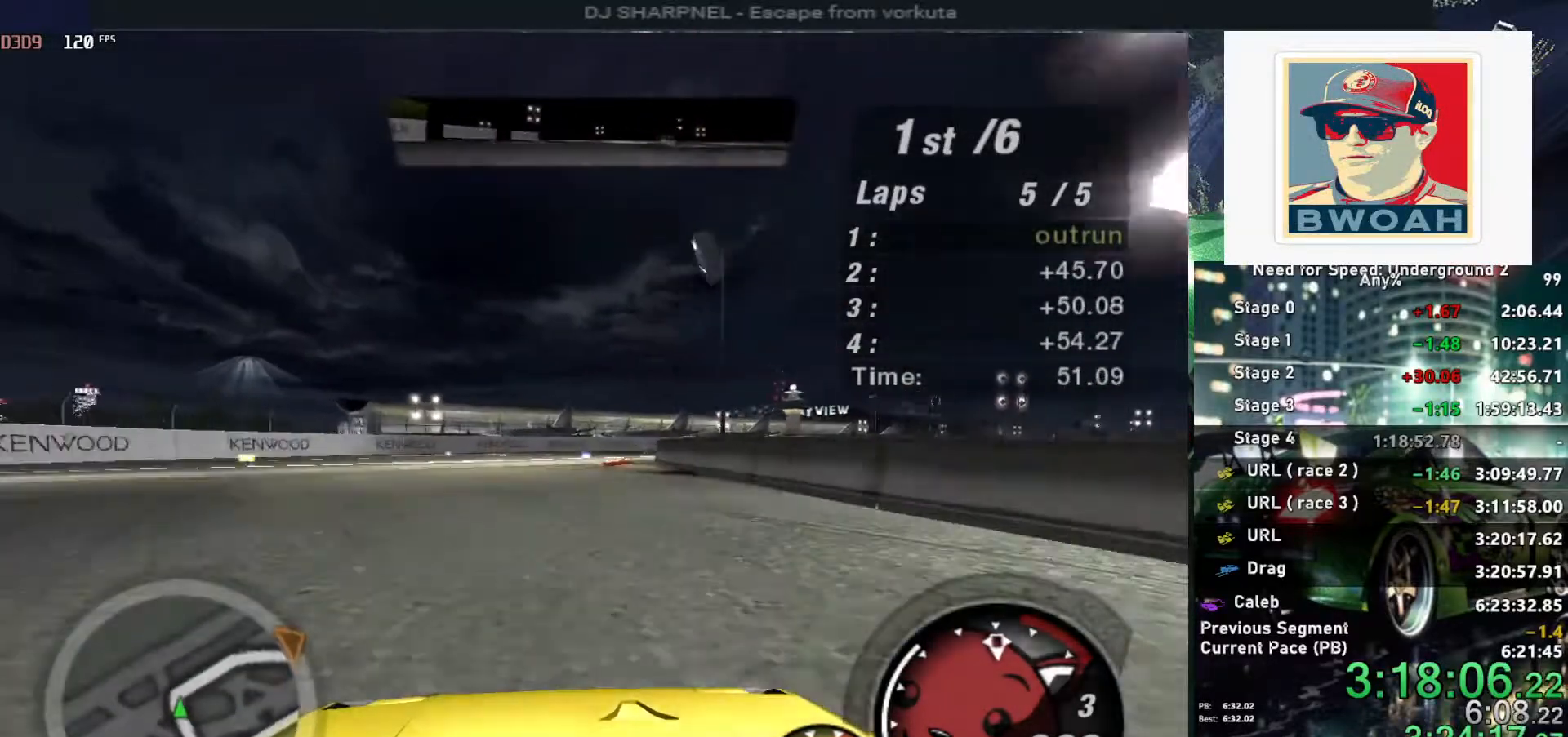
{"keys": ["right", "up"], "events": [[167, "right", "down"], [400, "right", "up"], [484, "right", "down"]]}
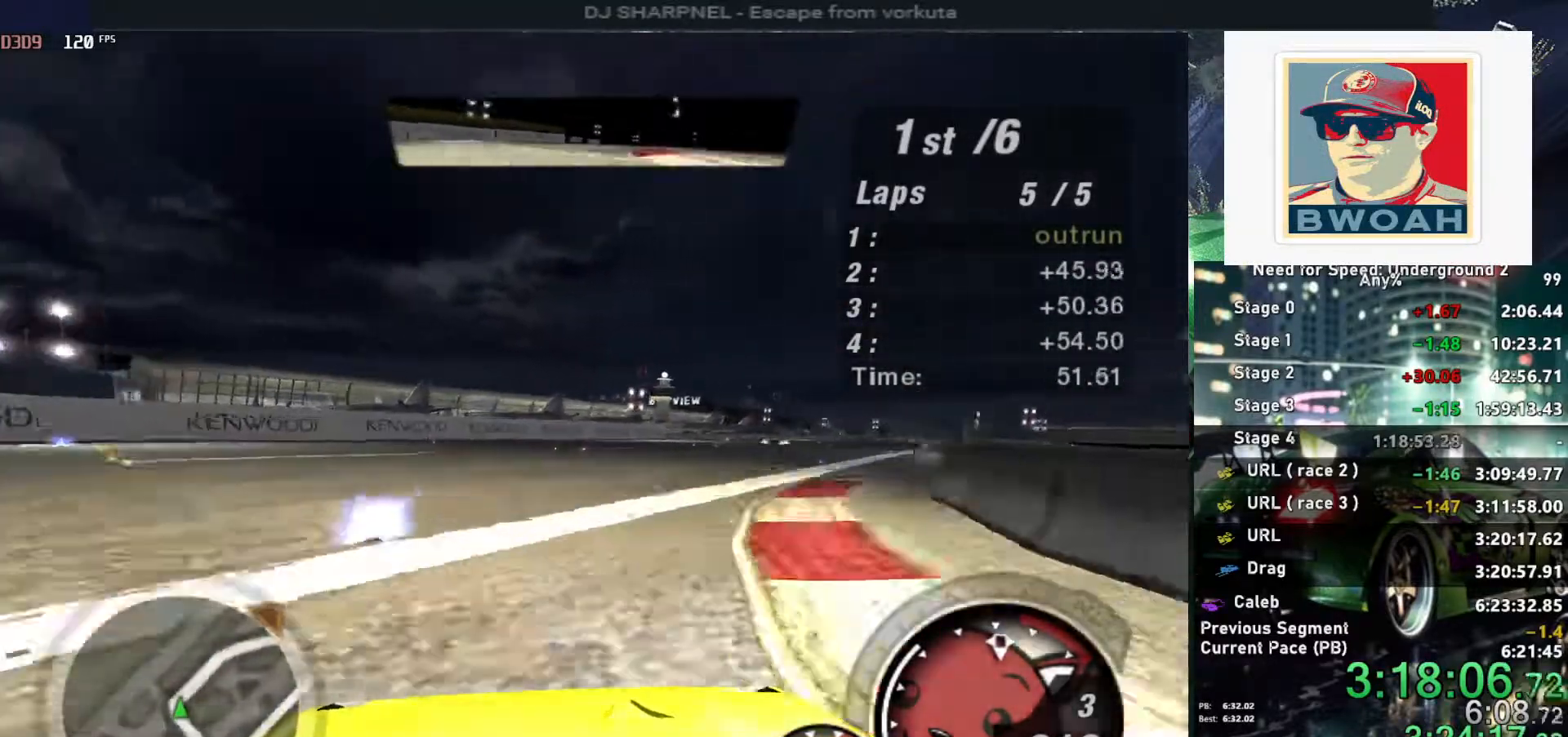
{"keys": ["up"], "events": [[184, "right", "up"], [267, "right", "down"], [467, "right", "up"]]}
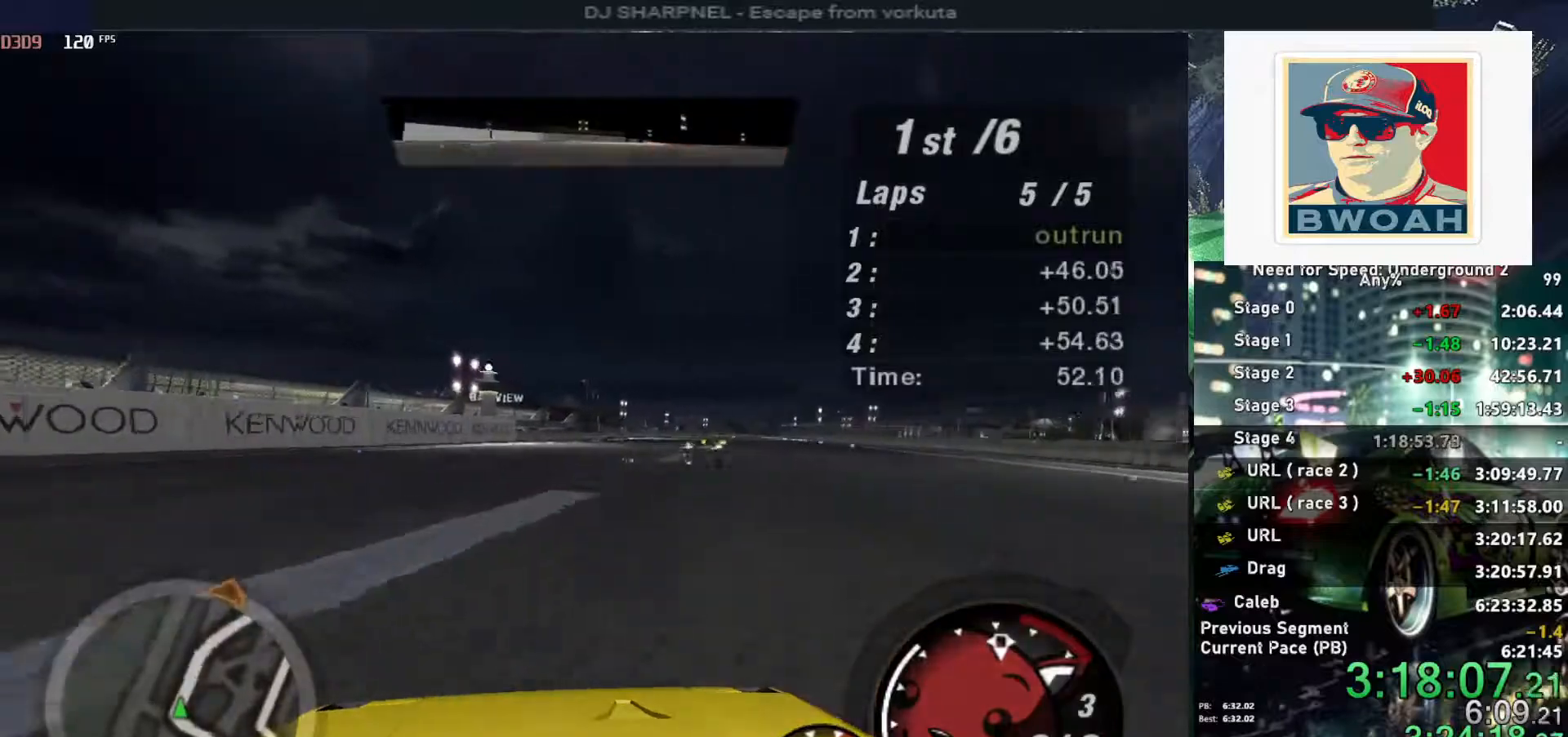
{"keys": ["up"], "events": [[100, "right", "down"], [234, "right", "up"]]}
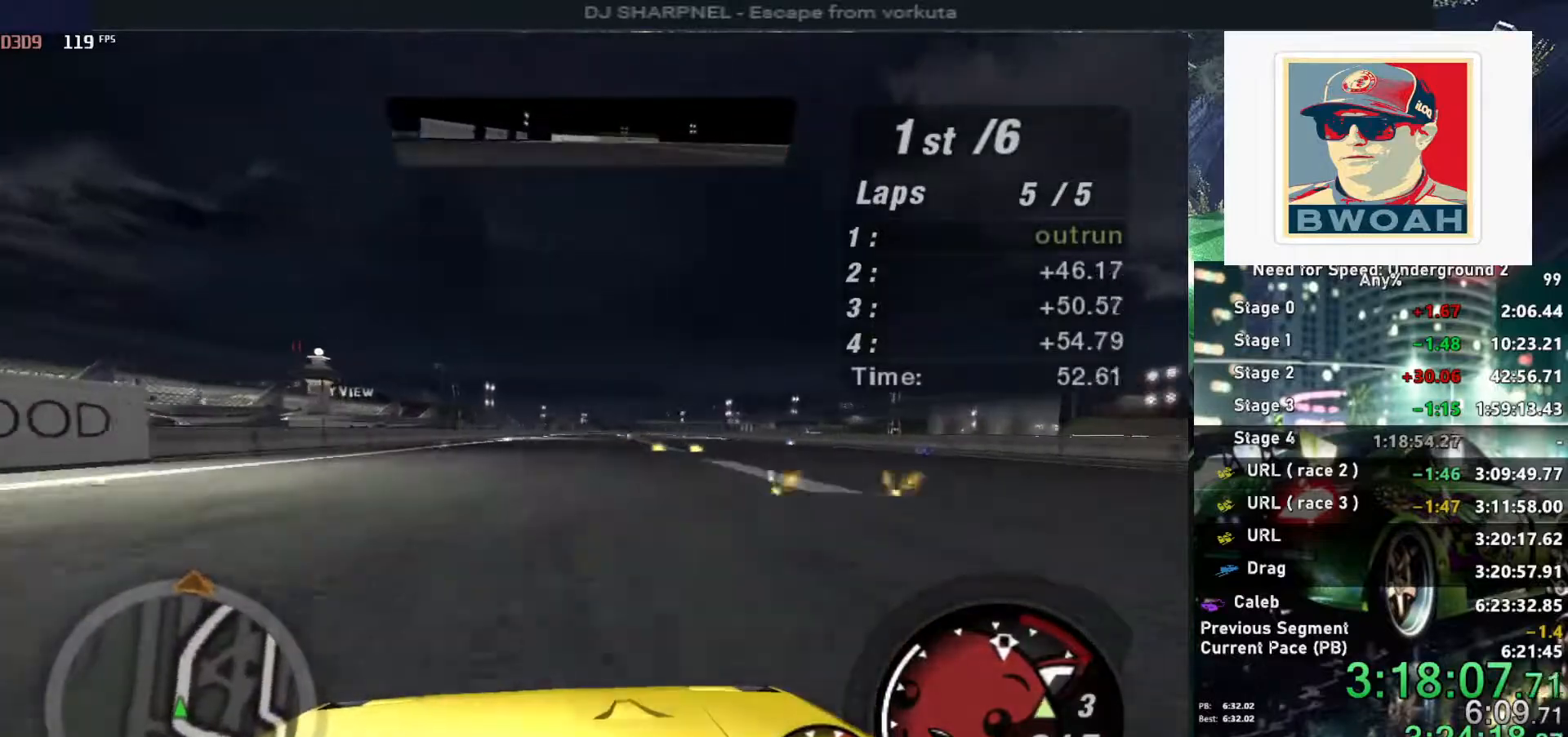
{"keys": ["up"], "events": [[167, "right", "down"], [200, "right", "up"]]}
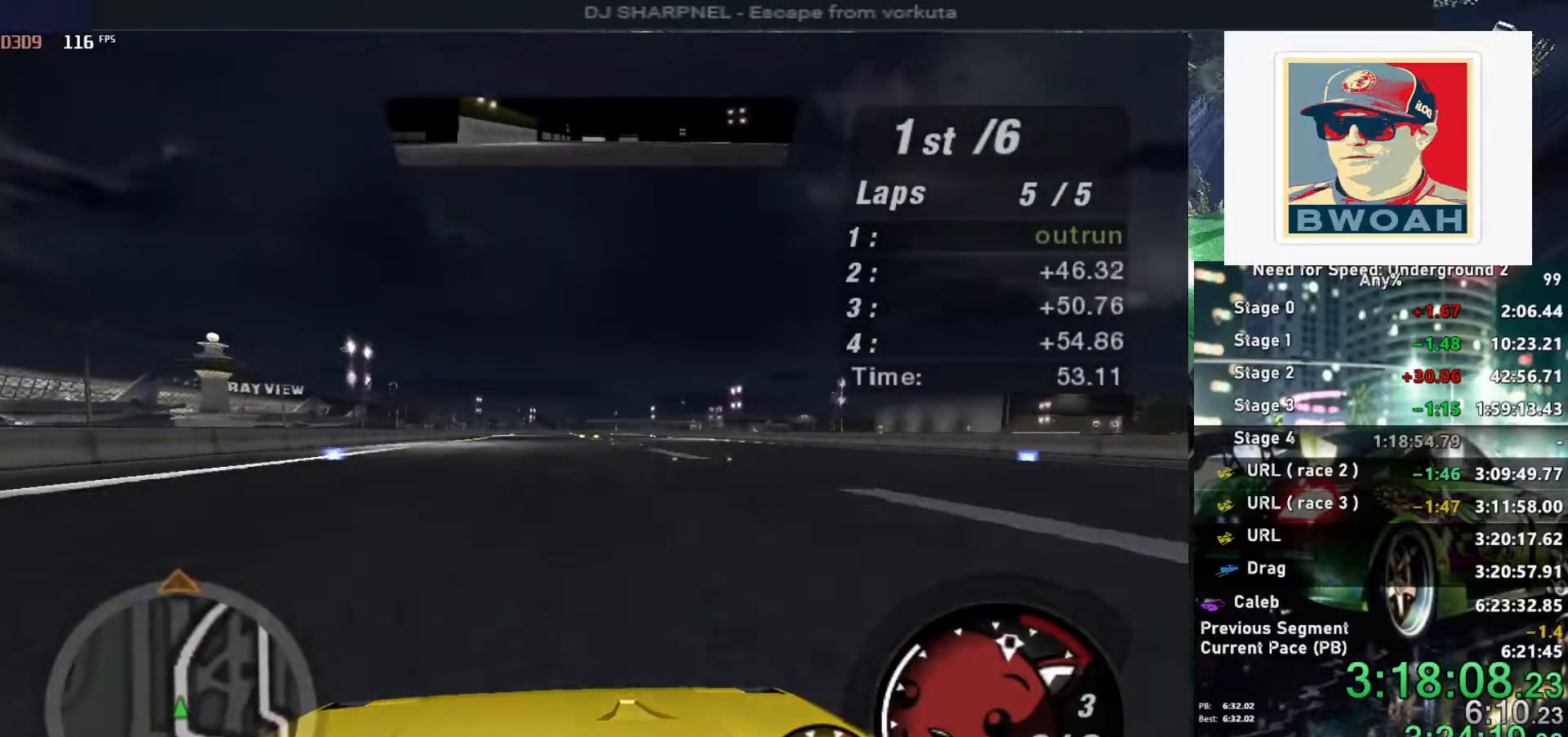
{"keys": ["up"], "events": [[417, "right", "down"], [467, "right", "up"]]}
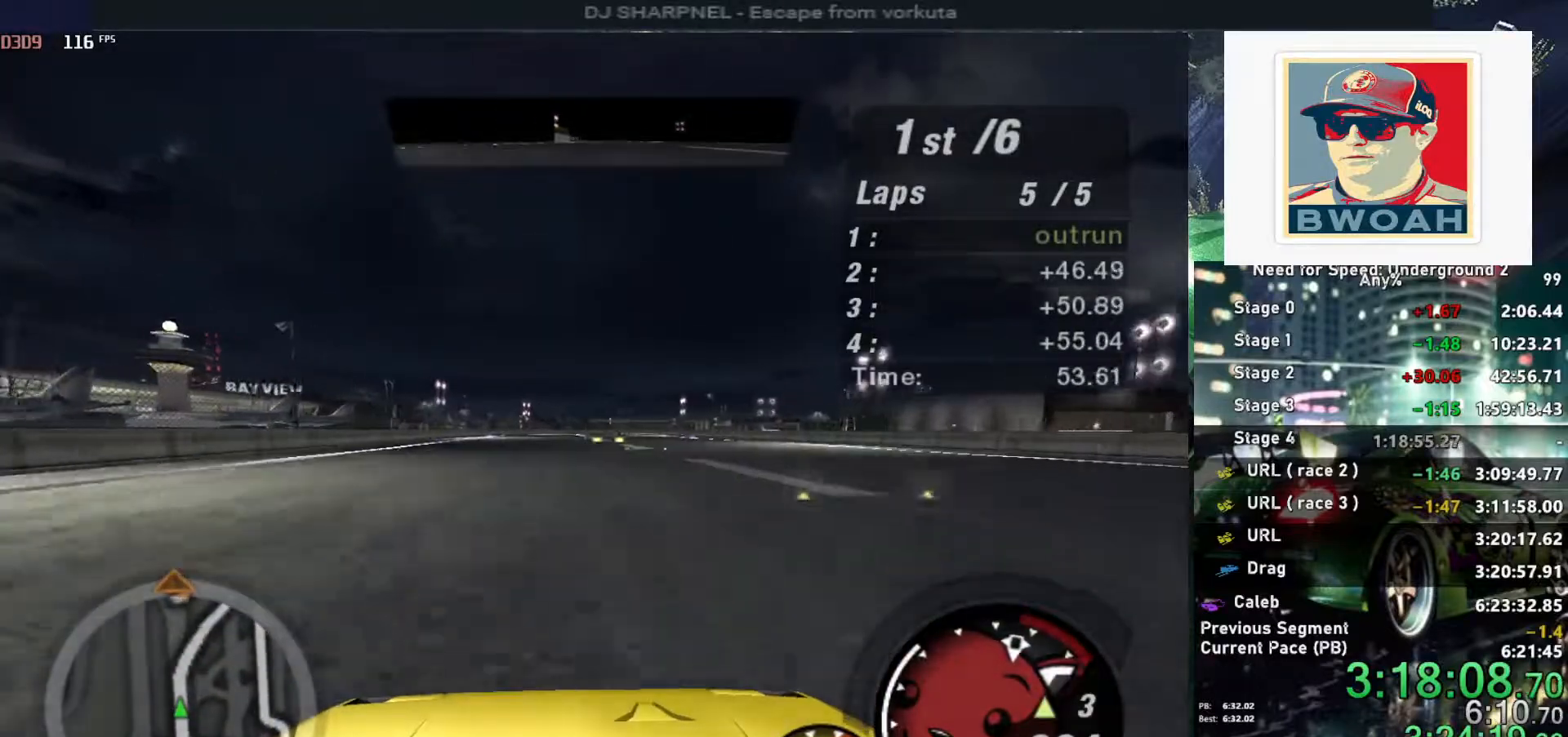
{"keys": ["up"], "events": []}
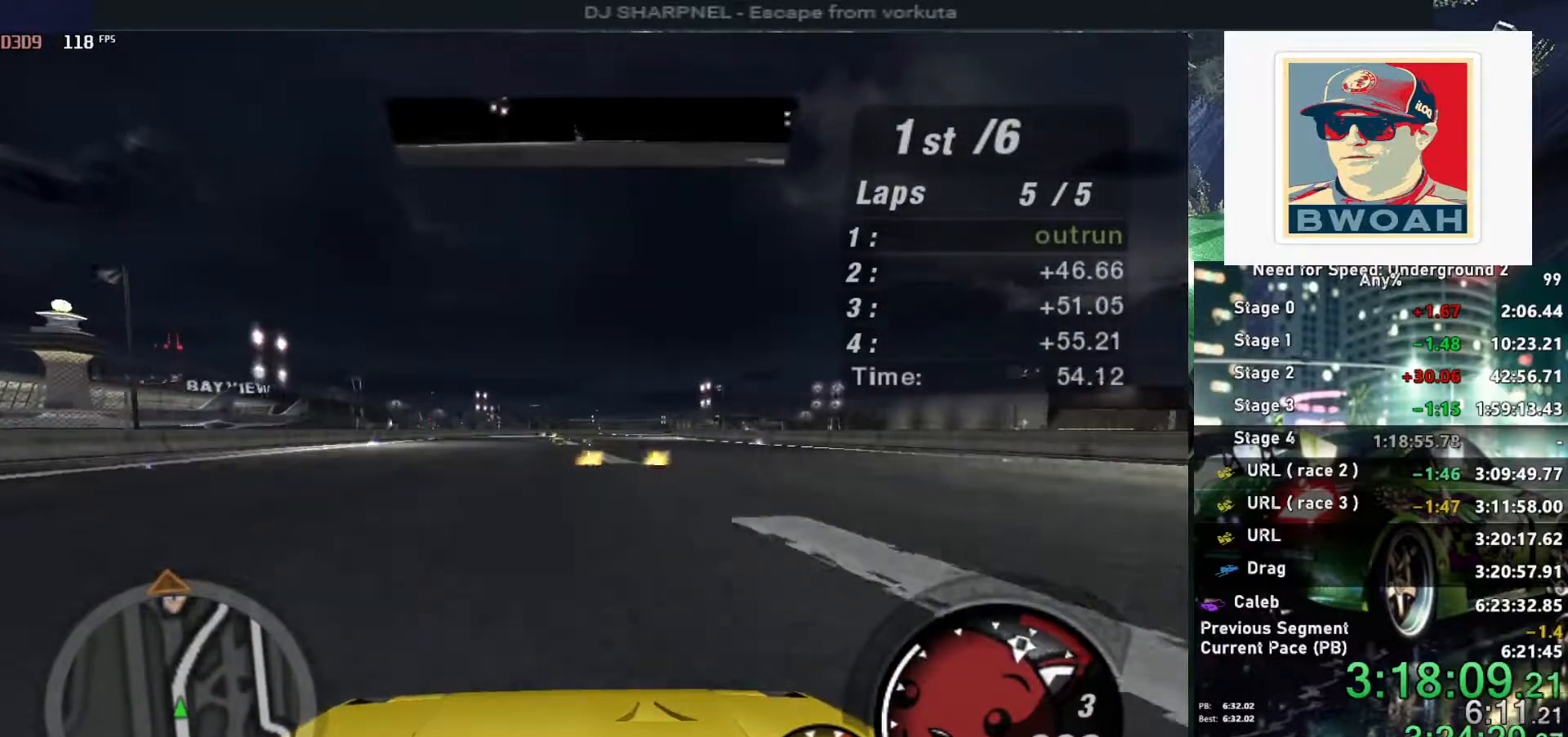
{"keys": ["up"], "events": []}
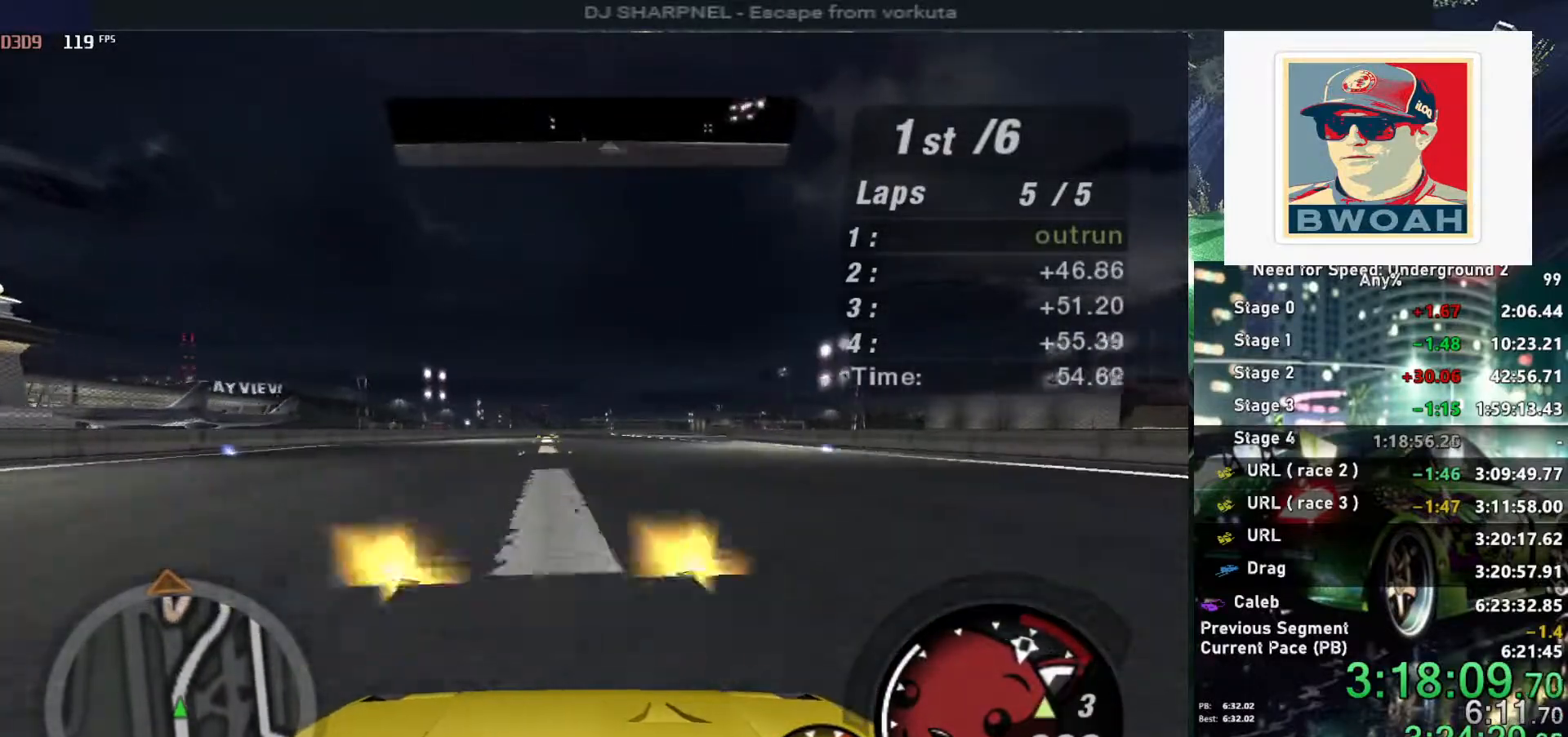
{"keys": ["up"], "events": [[34, "right", "down"], [84, "right", "up"], [267, "right", "down"], [317, "shift", "down"], [417, "right", "up"], [417, "shift", "up"]]}
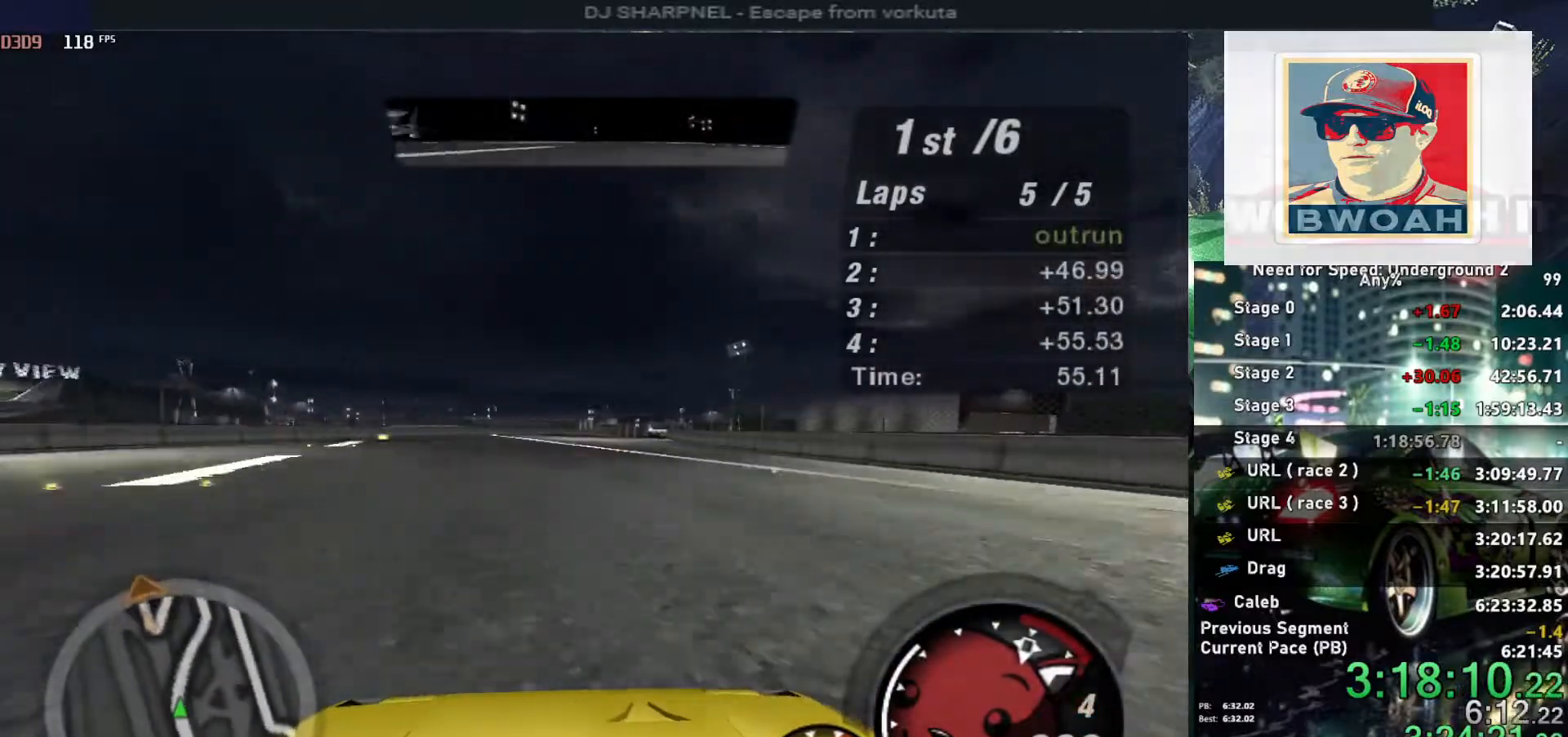
{"keys": ["up"], "events": [[234, "right", "down"], [334, "right", "up"]]}
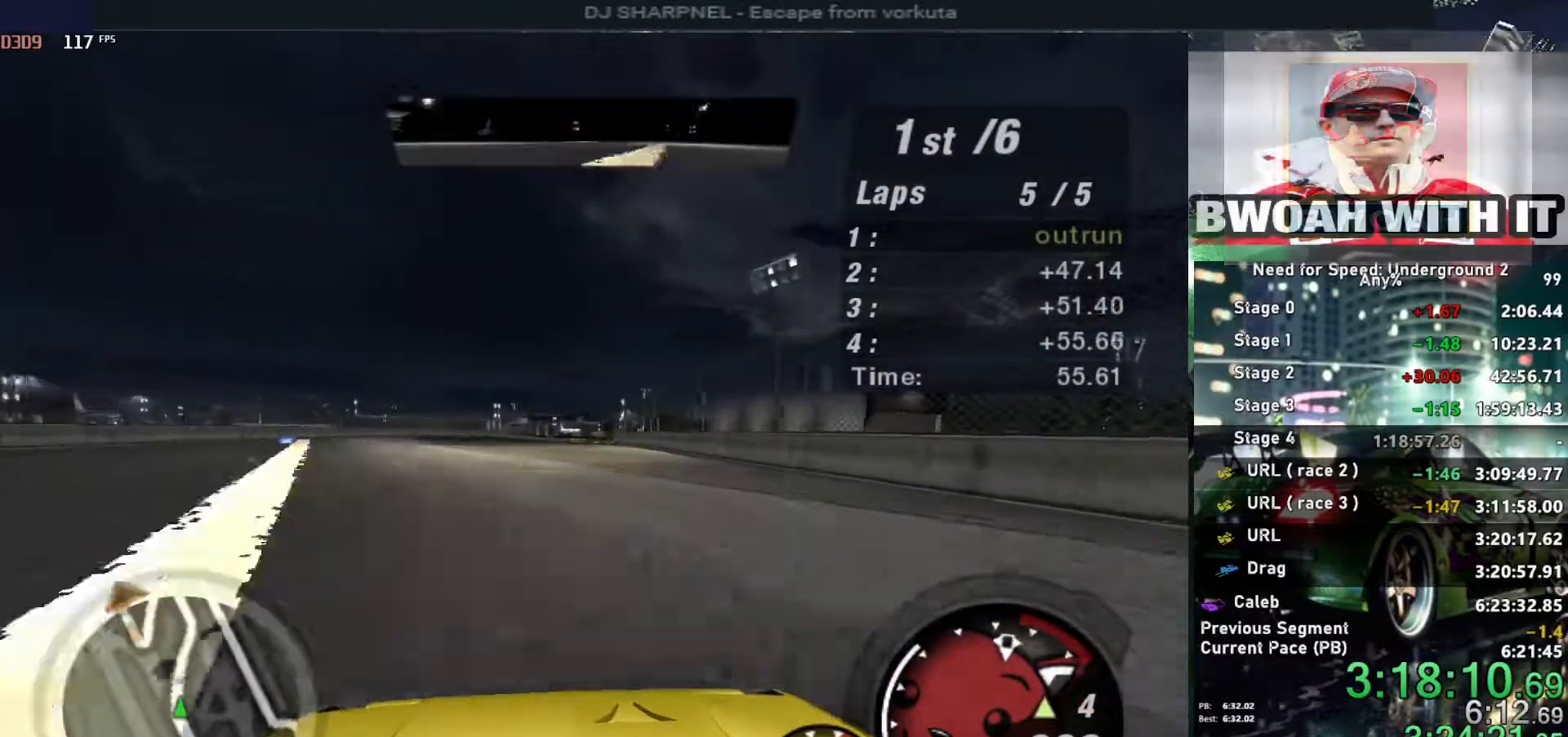
{"keys": ["up"], "events": []}
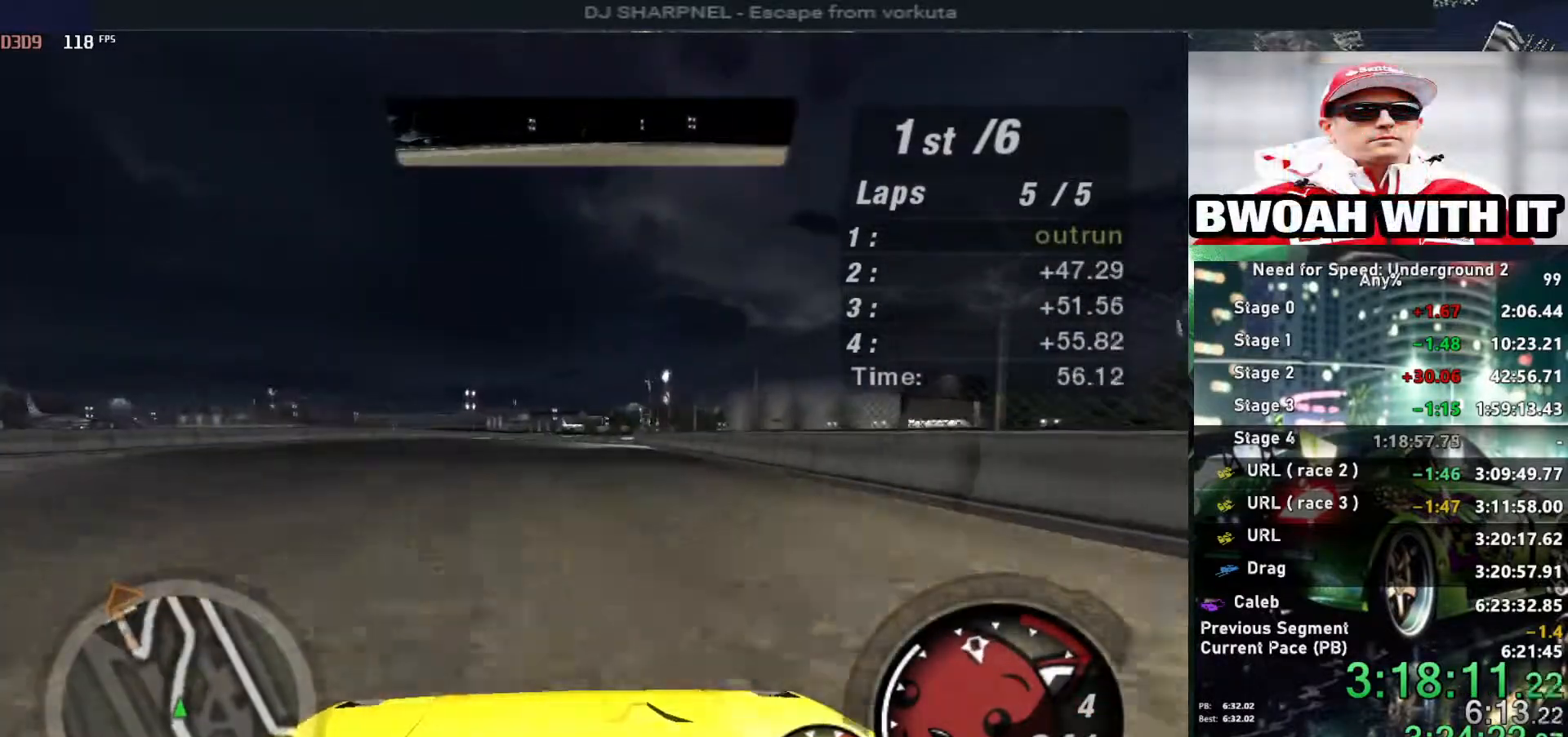
{"keys": ["up"], "events": [[34, "right", "down"], [134, "right", "up"]]}
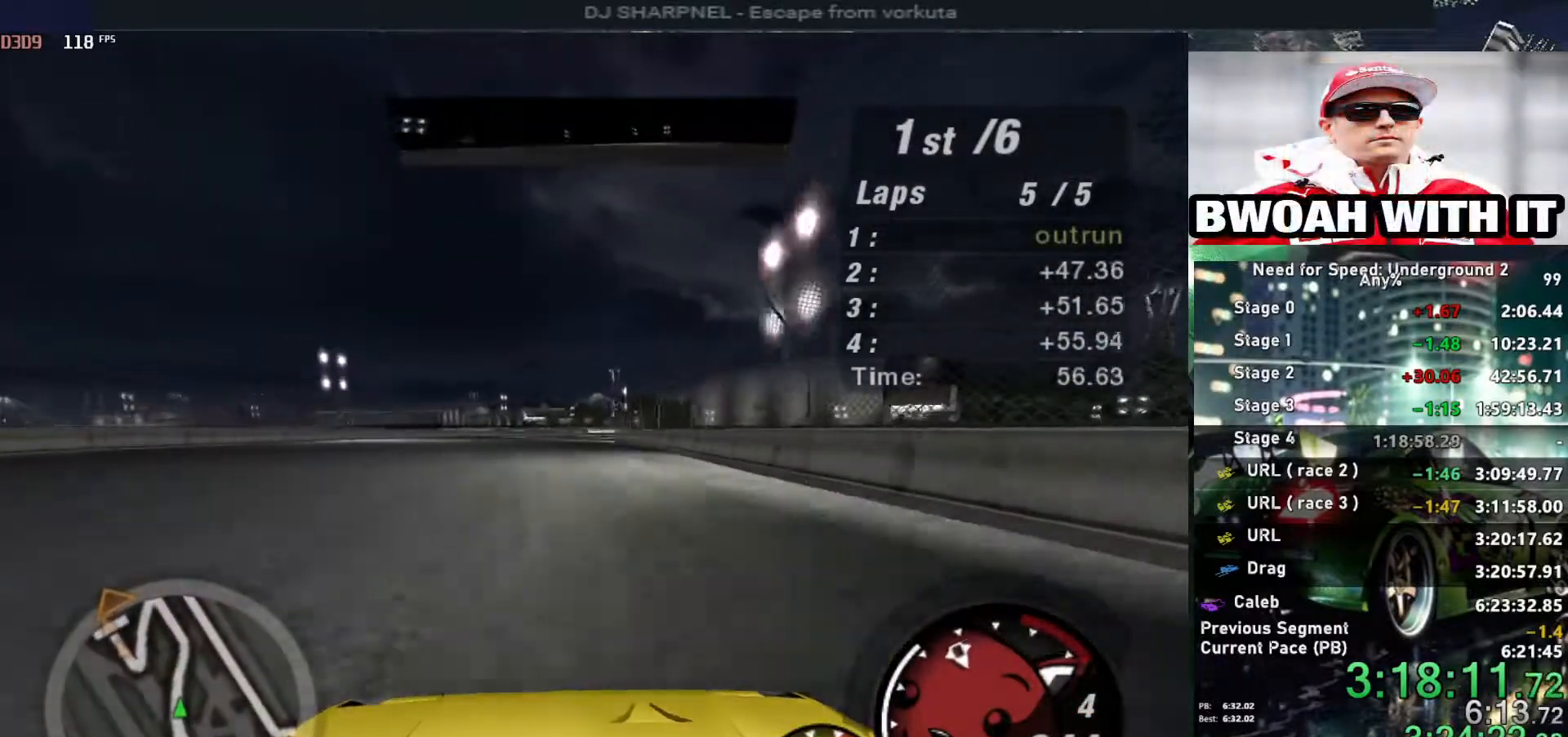
{"keys": ["right", "up"], "events": [[434, "right", "down"]]}
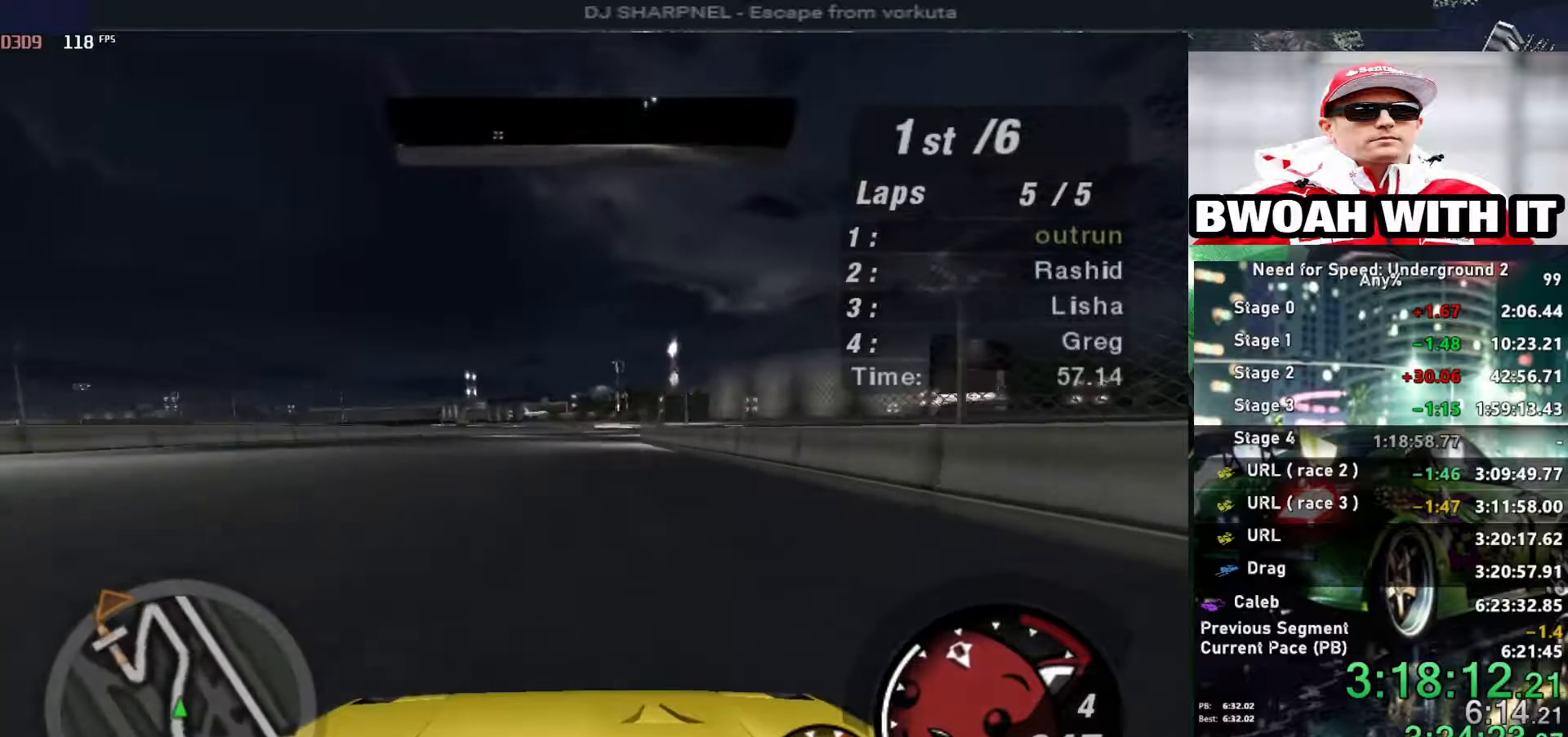
{"keys": ["up"], "events": [[17, "right", "up"]]}
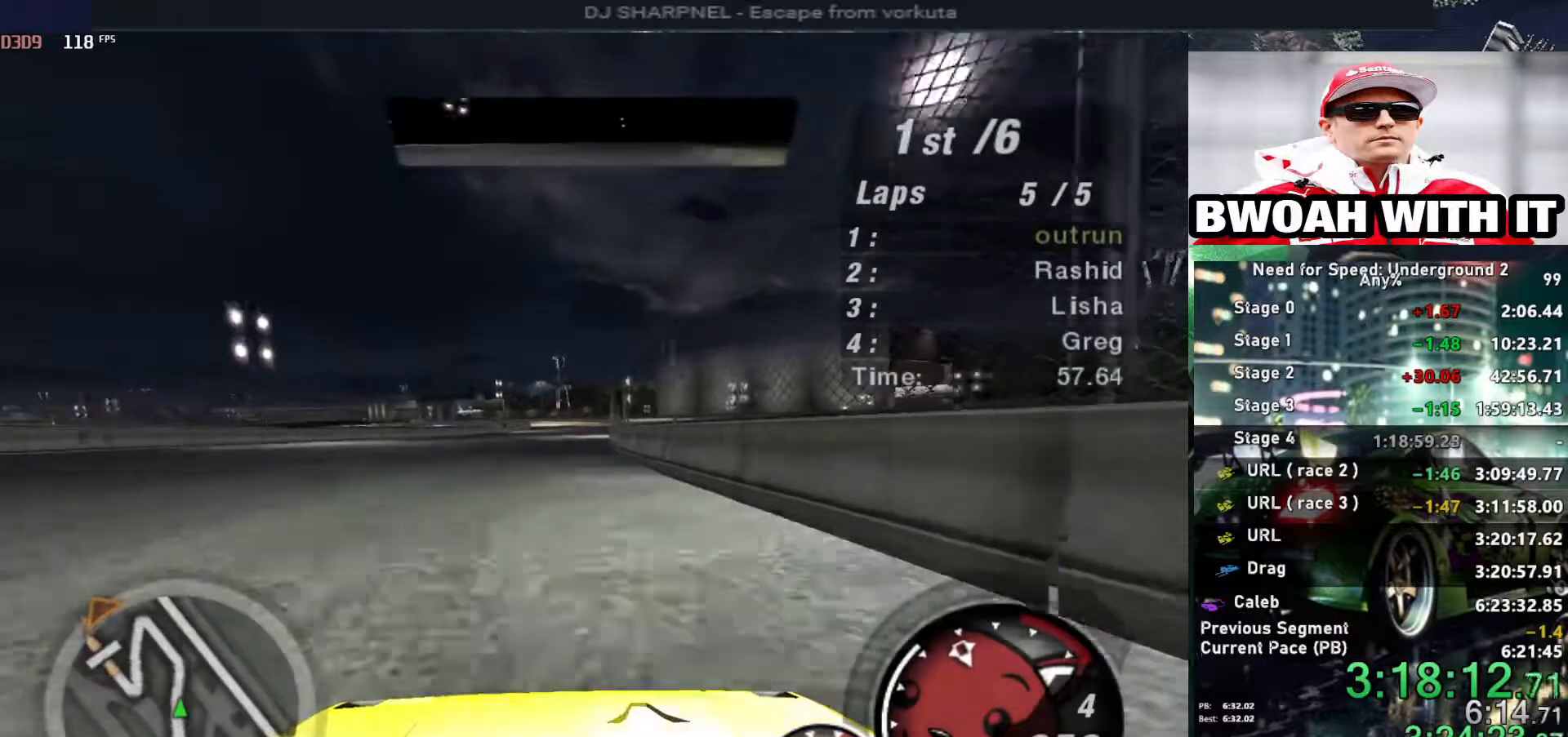
{"keys": ["up"], "events": [[184, "right", "down"], [267, "right", "up"]]}
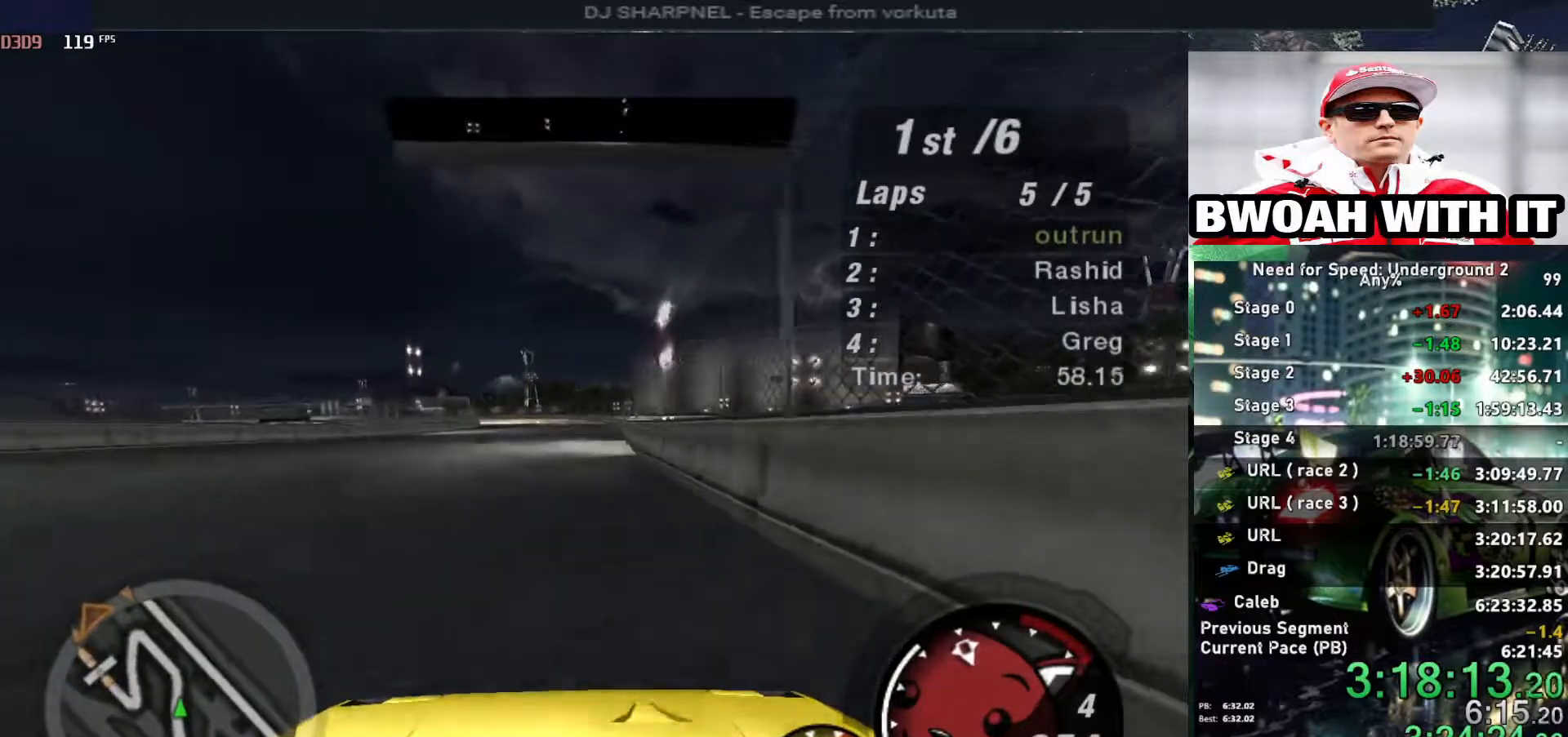
{"keys": ["up"], "events": [[334, "left", "down"], [467, "left", "up"]]}
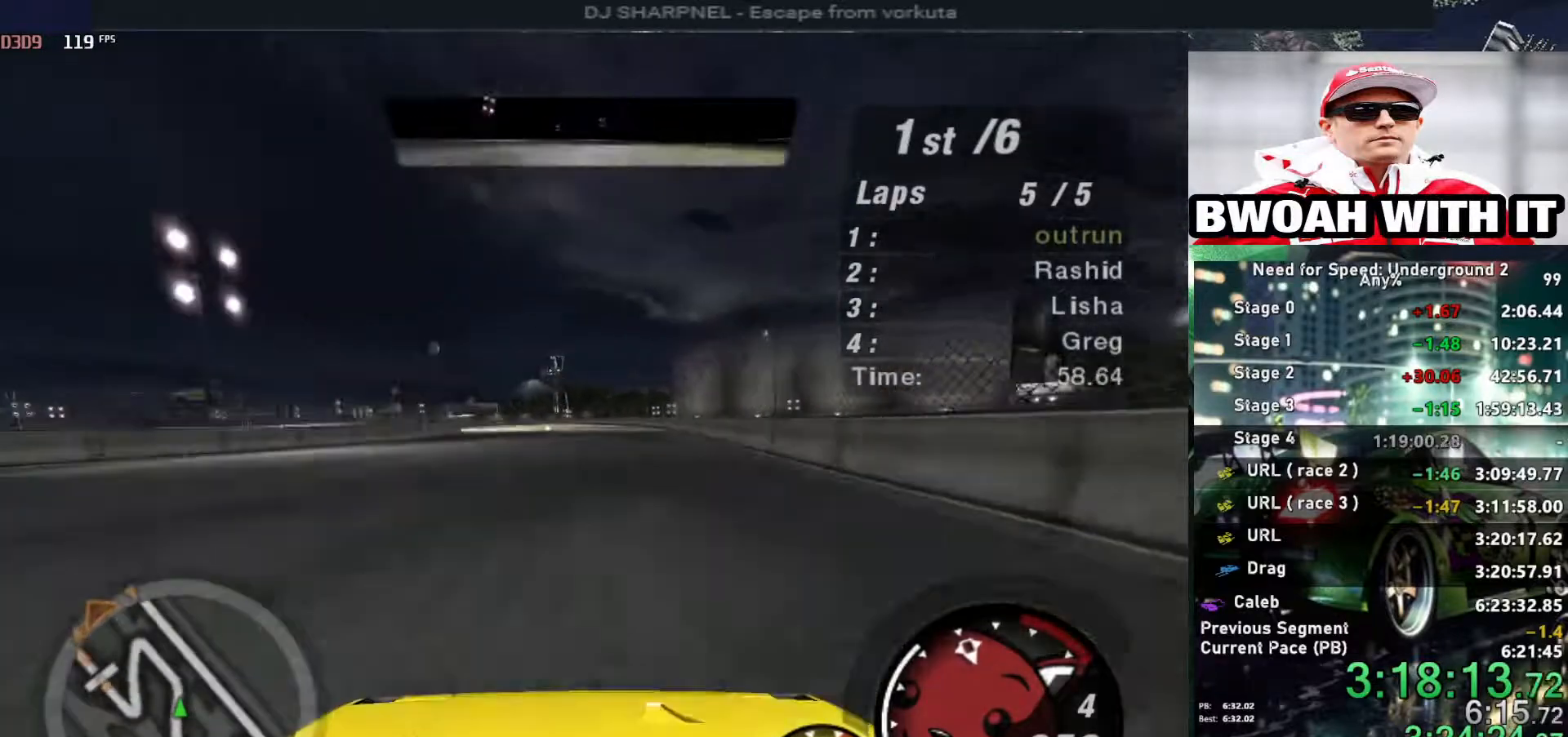
{"keys": ["up"], "events": [[200, "left", "down"], [350, "left", "up"]]}